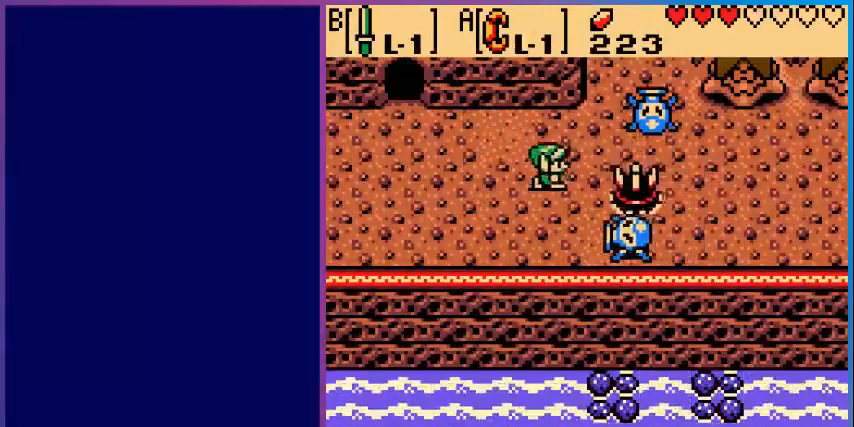
Gameplay with a controller (Nintendo layout); each line is a JSON object with the inputs held at the frame after it. "events" lists button and stick changes between this image and that frame as [ms after this image, input, new state], when the widget could be followed in between. Not read: L3 R3.
{"buttons": ["B"], "events": [[40, "B", "down"], [200, "DPAD_RIGHT", "up"], [320, "B", "up"], [400, "B", "down"]]}
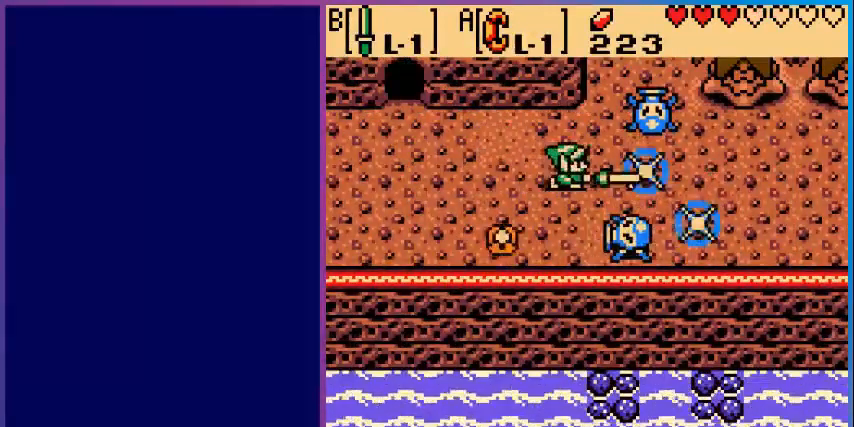
{"buttons": ["B"], "events": [[160, "B", "up"], [280, "DPAD_DOWN", "down"], [320, "B", "down"], [400, "DPAD_DOWN", "up"]]}
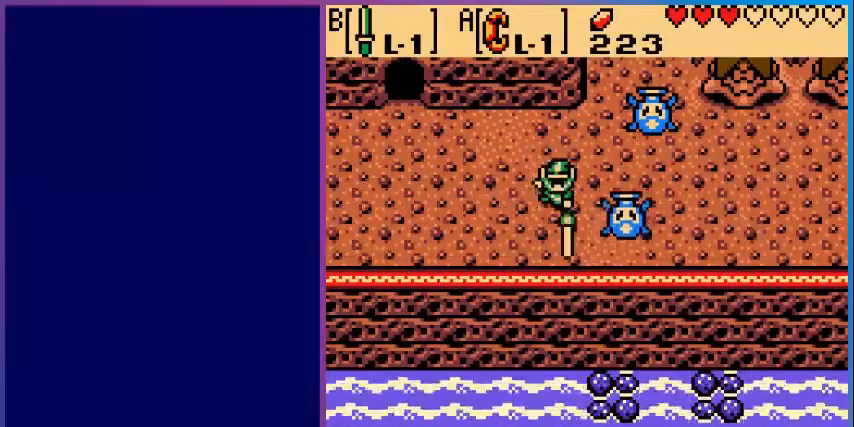
{"buttons": [], "events": [[40, "B", "up"], [160, "B", "down"], [200, "DPAD_RIGHT", "down"], [240, "B", "up"], [360, "B", "down"], [360, "DPAD_RIGHT", "up"], [480, "B", "up"]]}
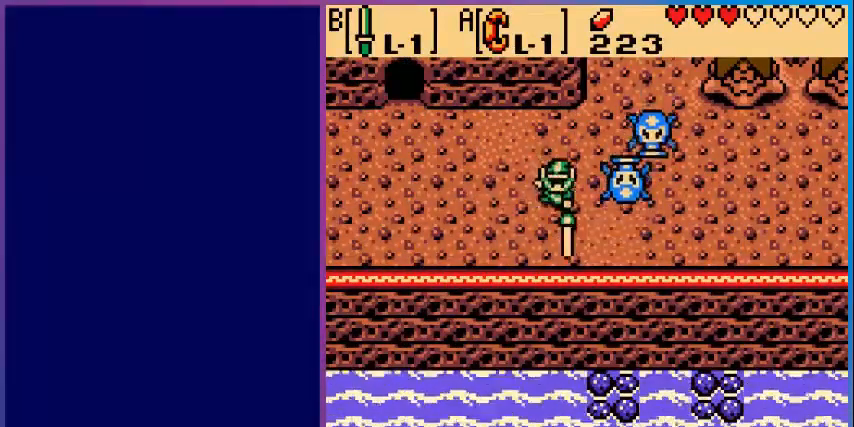
{"buttons": ["B"], "events": [[80, "DPAD_RIGHT", "down"], [120, "B", "down"], [280, "B", "up"], [280, "DPAD_RIGHT", "up"], [440, "B", "down"]]}
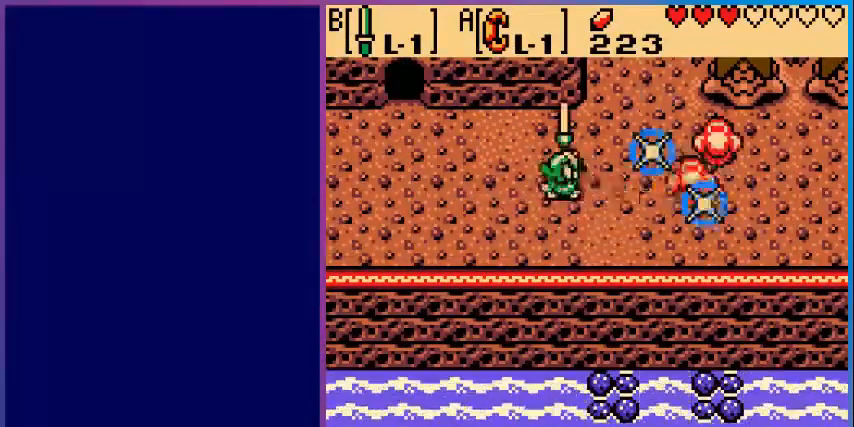
{"buttons": ["DPAD_RIGHT"], "events": [[80, "B", "up"], [360, "DPAD_RIGHT", "down"]]}
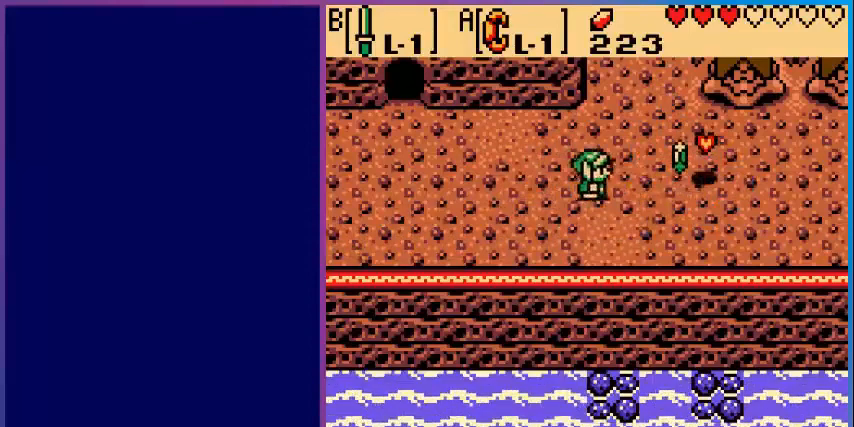
{"buttons": ["DPAD_UP", "DPAD_RIGHT"], "events": [[480, "DPAD_UP", "down"]]}
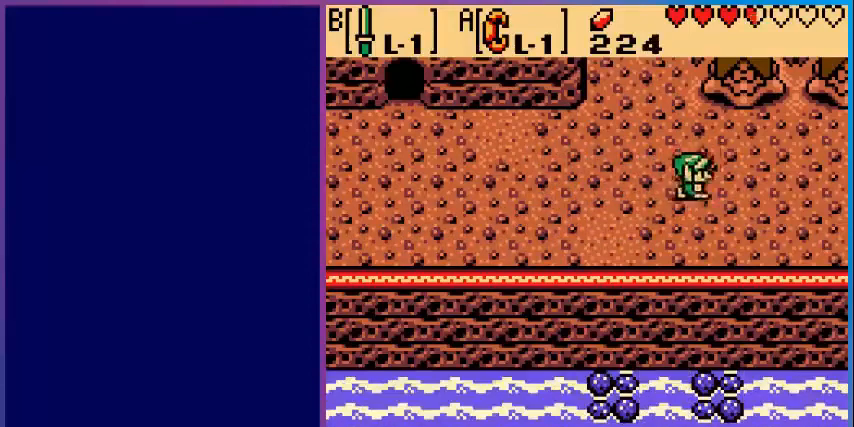
{"buttons": ["DPAD_UP"], "events": [[40, "DPAD_RIGHT", "up"], [160, "DPAD_LEFT", "down"], [240, "DPAD_UP", "up"], [440, "DPAD_UP", "down"], [480, "DPAD_LEFT", "up"]]}
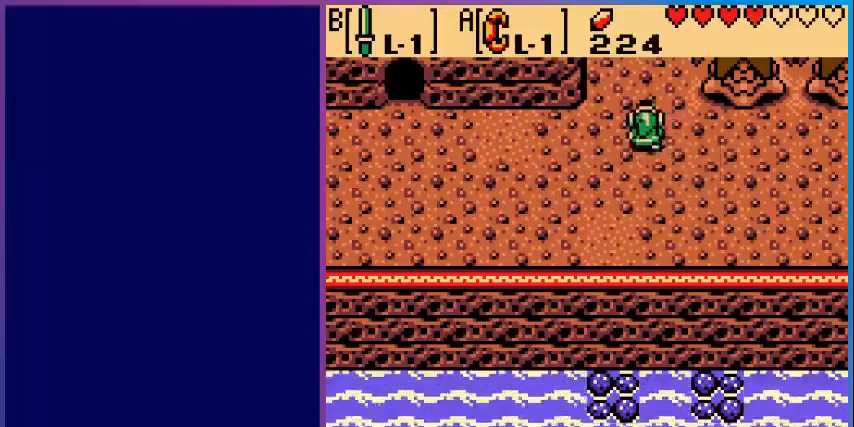
{"buttons": ["DPAD_UP"], "events": []}
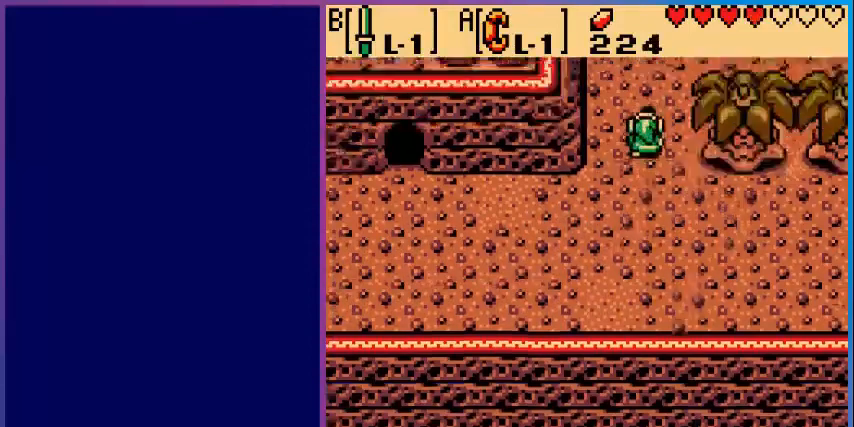
{"buttons": [], "events": [[200, "DPAD_UP", "up"]]}
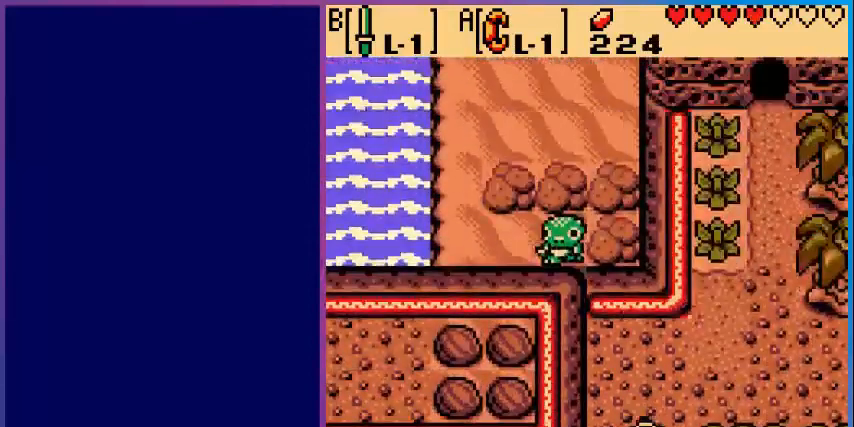
{"buttons": ["DPAD_RIGHT"], "events": [[40, "DPAD_UP", "down"], [240, "DPAD_RIGHT", "down"], [280, "DPAD_UP", "up"]]}
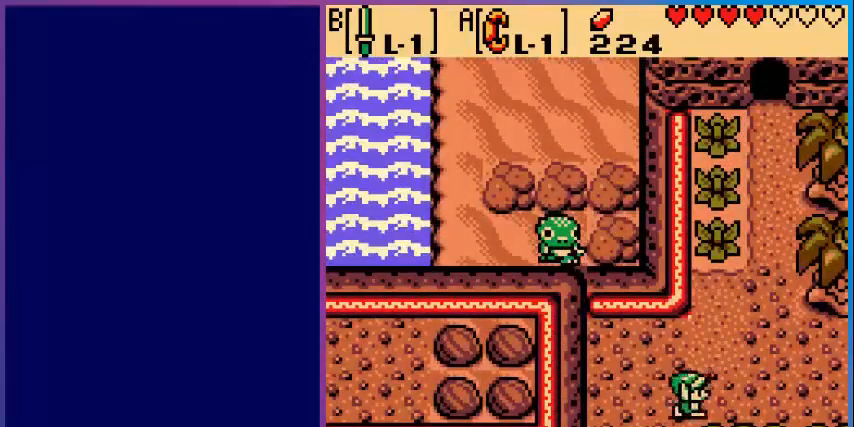
{"buttons": ["DPAD_RIGHT"], "events": []}
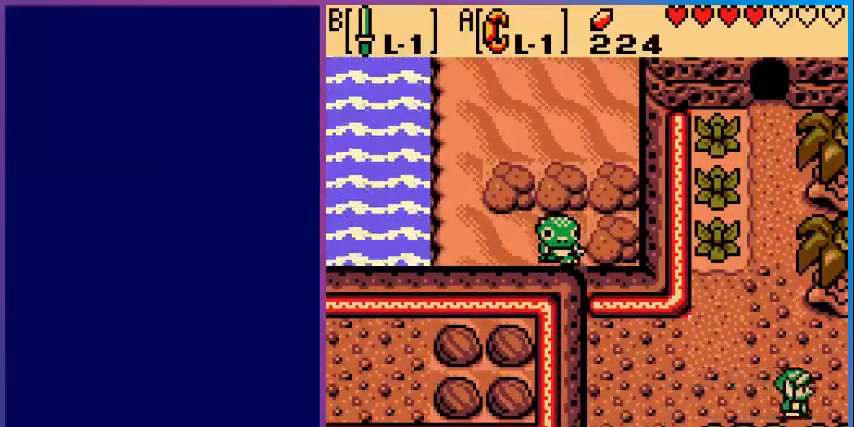
{"buttons": ["DPAD_RIGHT"], "events": []}
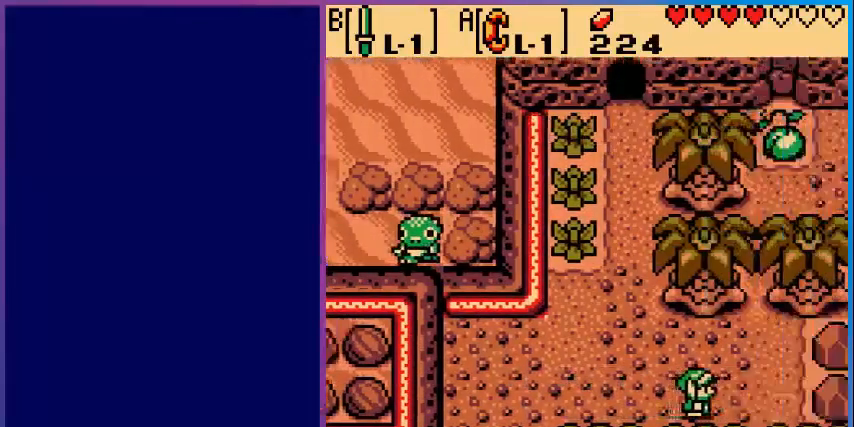
{"buttons": [], "events": [[40, "DPAD_RIGHT", "up"]]}
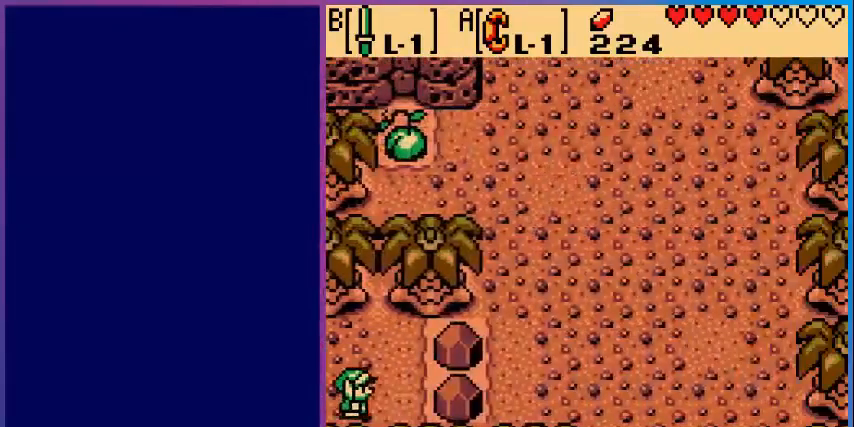
{"buttons": ["DPAD_UP"], "events": [[280, "DPAD_RIGHT", "down"], [360, "DPAD_UP", "down"], [440, "DPAD_RIGHT", "up"]]}
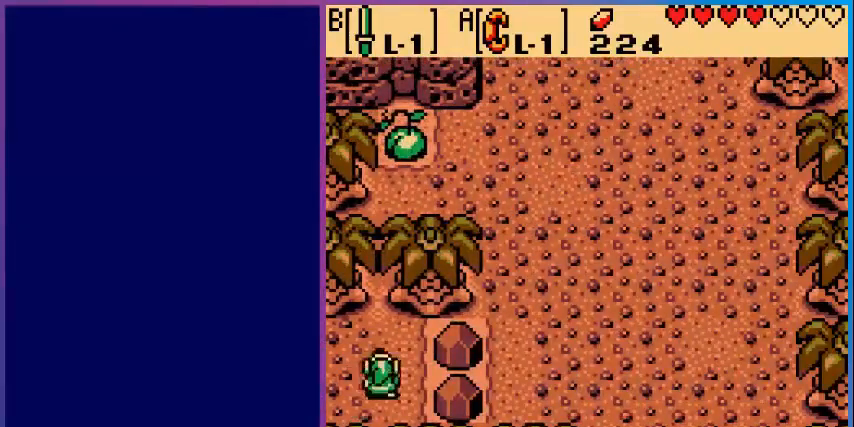
{"buttons": ["A", "DPAD_RIGHT"], "events": [[240, "DPAD_RIGHT", "down"], [240, "DPAD_UP", "up"], [440, "A", "down"]]}
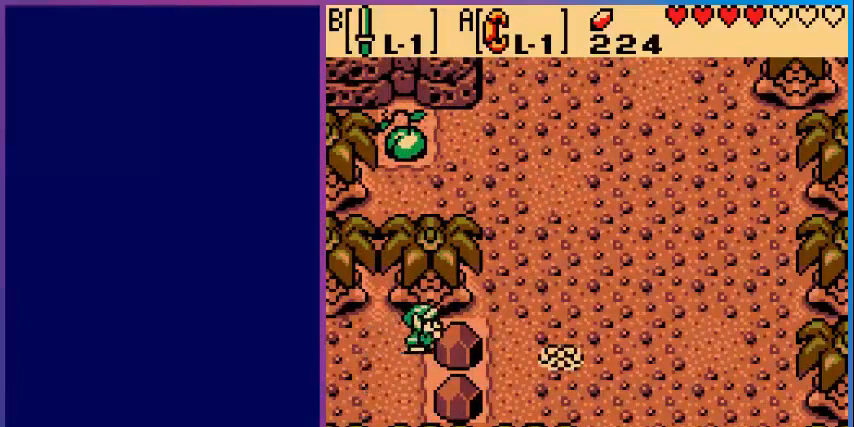
{"buttons": ["A"], "events": [[40, "DPAD_RIGHT", "up"], [120, "DPAD_LEFT", "down"], [400, "DPAD_LEFT", "up"]]}
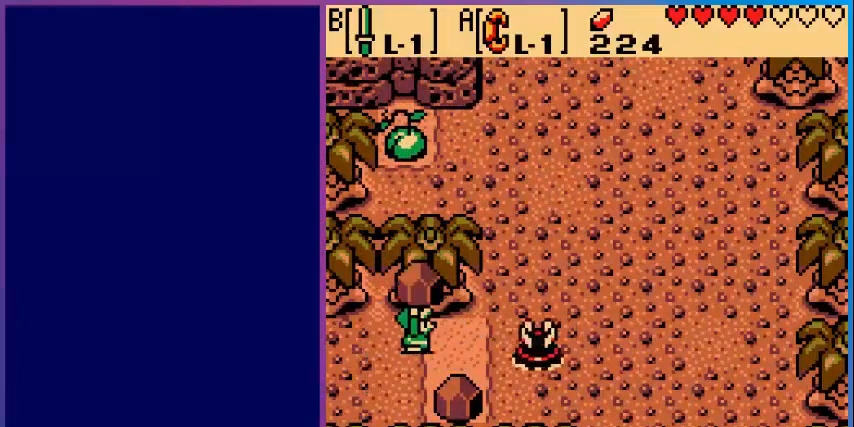
{"buttons": ["DPAD_LEFT"], "events": [[80, "A", "up"], [160, "DPAD_RIGHT", "down"], [240, "A", "down"], [320, "DPAD_RIGHT", "up"], [360, "A", "up"], [400, "DPAD_LEFT", "down"]]}
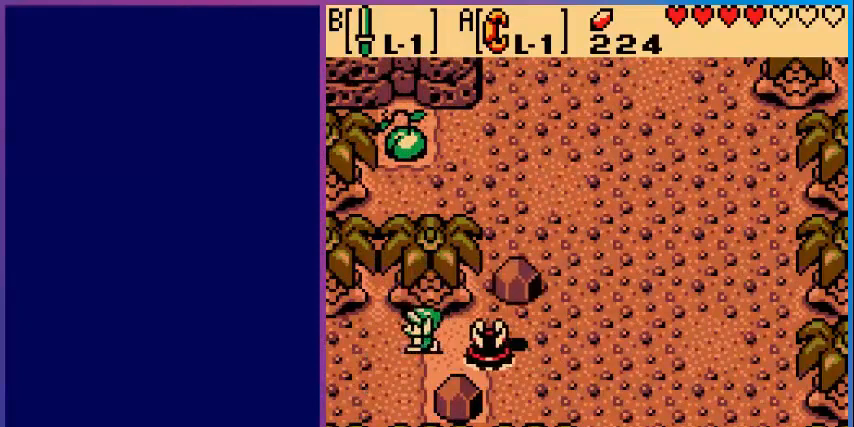
{"buttons": [], "events": [[120, "DPAD_LEFT", "up"], [240, "DPAD_RIGHT", "down"], [280, "B", "down"], [280, "DPAD_RIGHT", "up"], [440, "B", "up"]]}
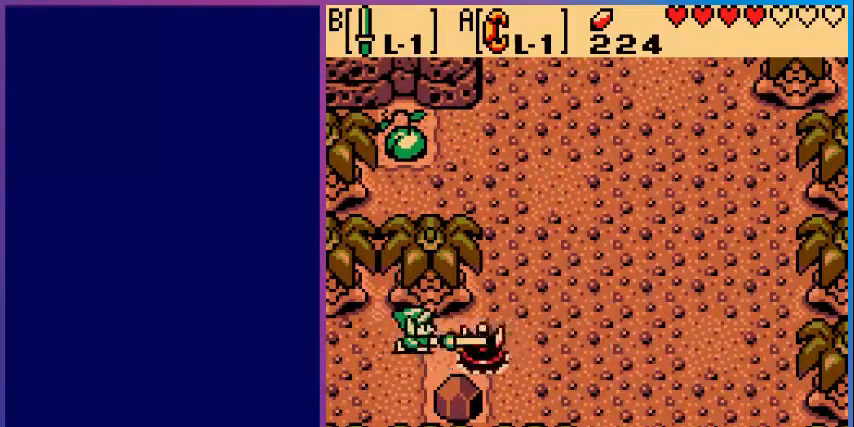
{"buttons": [], "events": []}
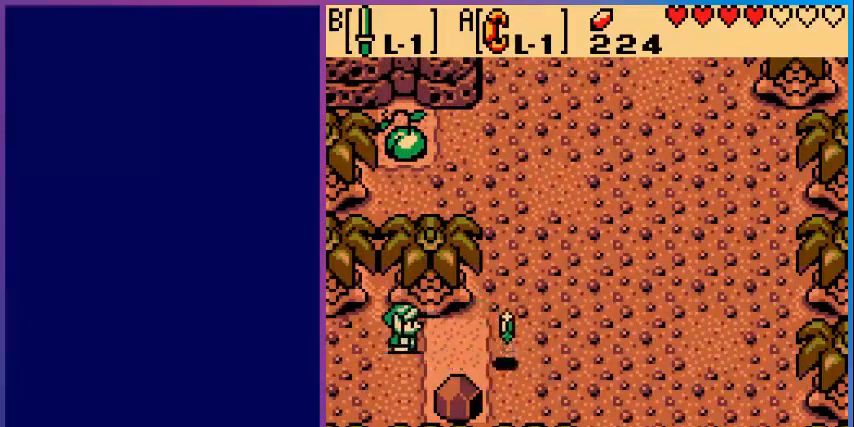
{"buttons": ["DPAD_RIGHT"], "events": [[200, "DPAD_RIGHT", "down"]]}
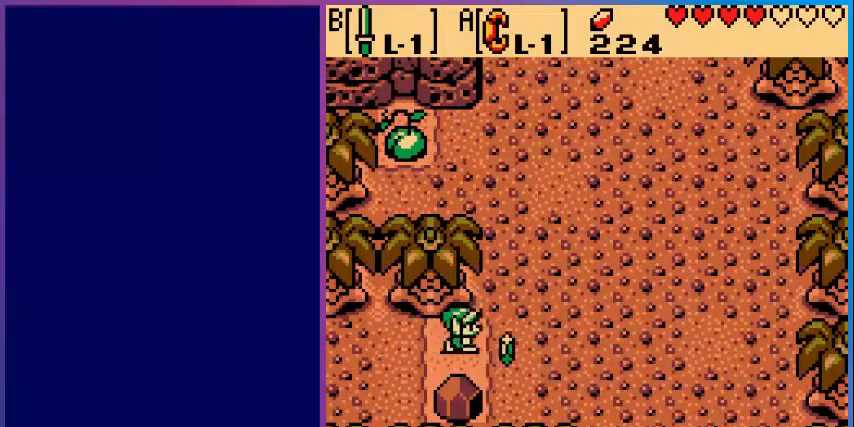
{"buttons": ["DPAD_UP"], "events": [[240, "DPAD_UP", "down"], [280, "DPAD_RIGHT", "up"]]}
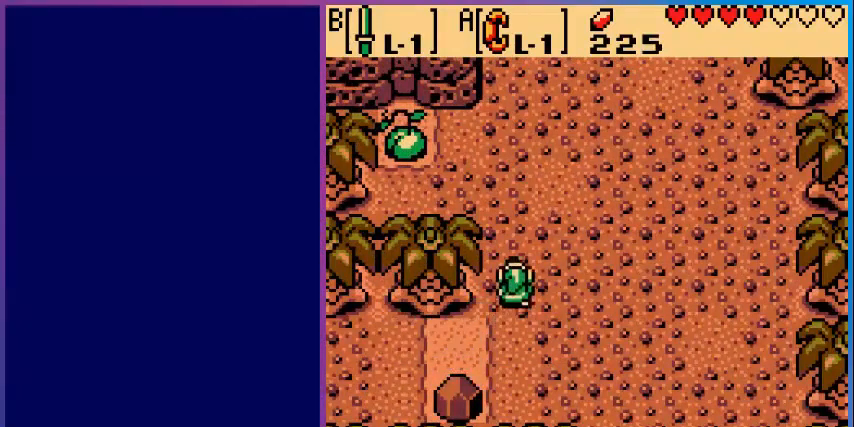
{"buttons": ["DPAD_UP"], "events": []}
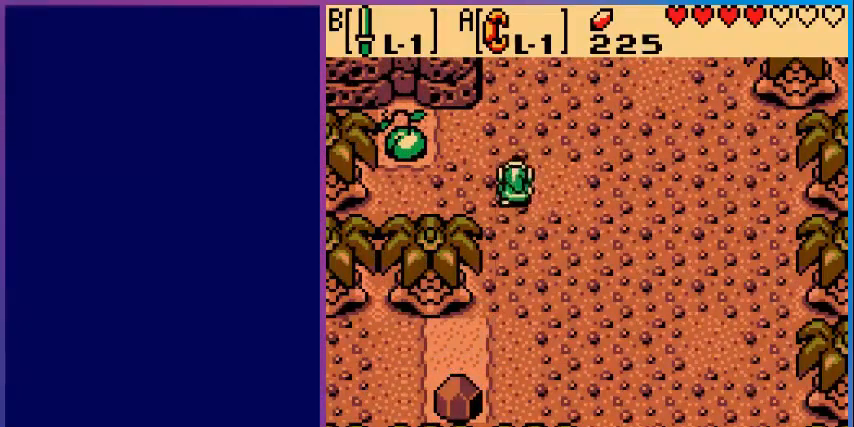
{"buttons": ["DPAD_UP"], "events": []}
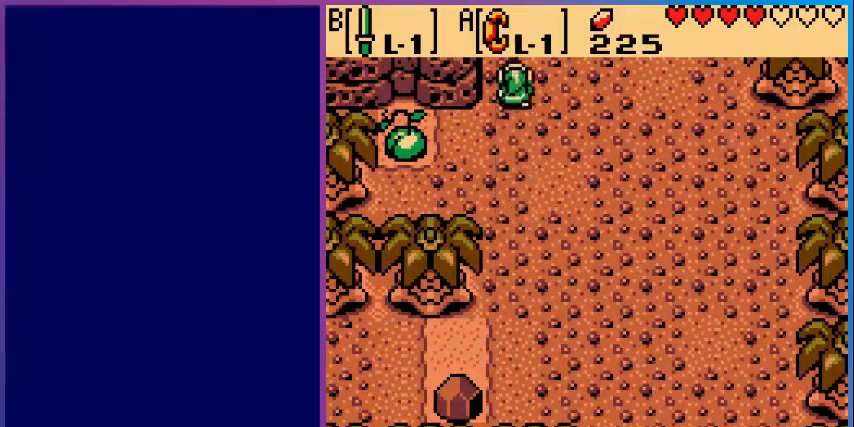
{"buttons": [], "events": [[360, "DPAD_UP", "up"]]}
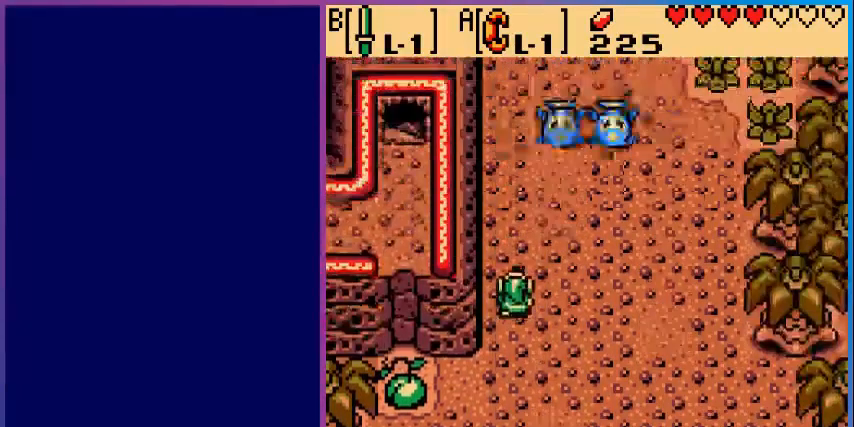
{"buttons": ["DPAD_UP"], "events": [[200, "DPAD_UP", "down"]]}
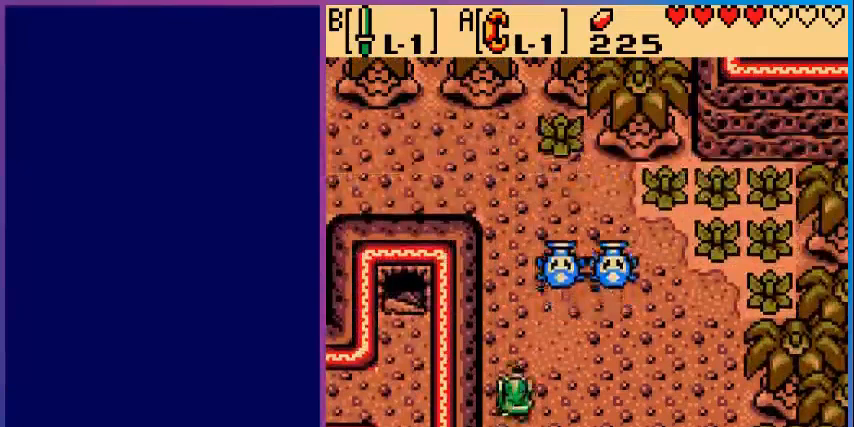
{"buttons": ["DPAD_UP"], "events": []}
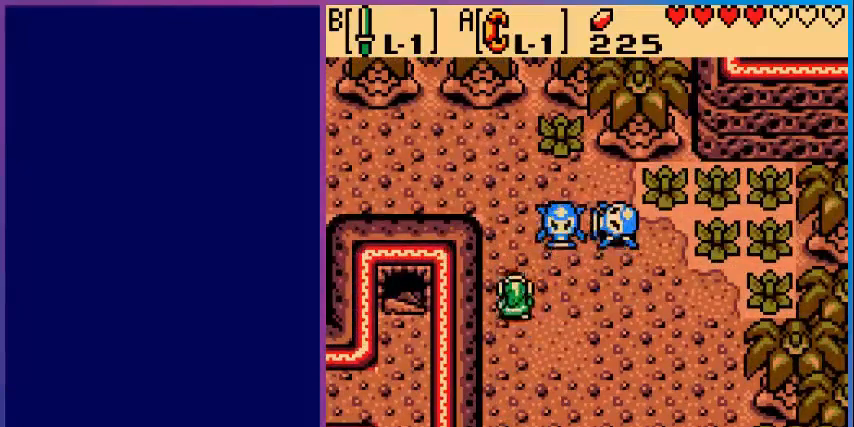
{"buttons": [], "events": [[240, "DPAD_RIGHT", "down"], [240, "DPAD_UP", "up"], [360, "B", "down"], [400, "DPAD_RIGHT", "up"], [520, "B", "up"]]}
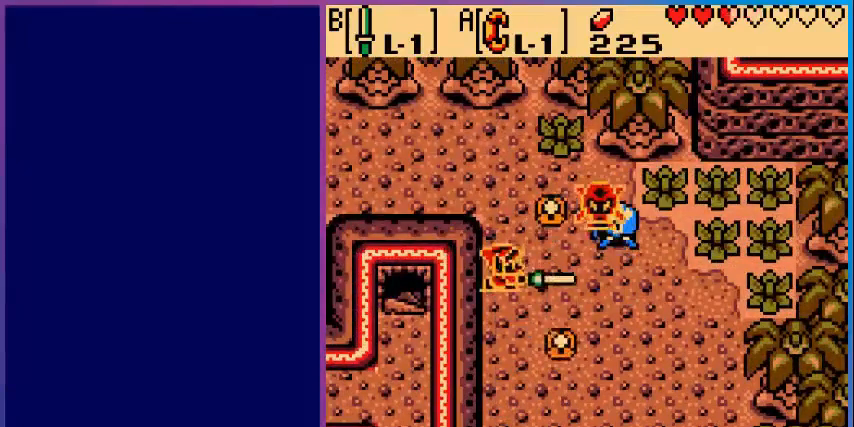
{"buttons": ["B", "DPAD_RIGHT"], "events": [[160, "DPAD_RIGHT", "down"], [400, "B", "down"]]}
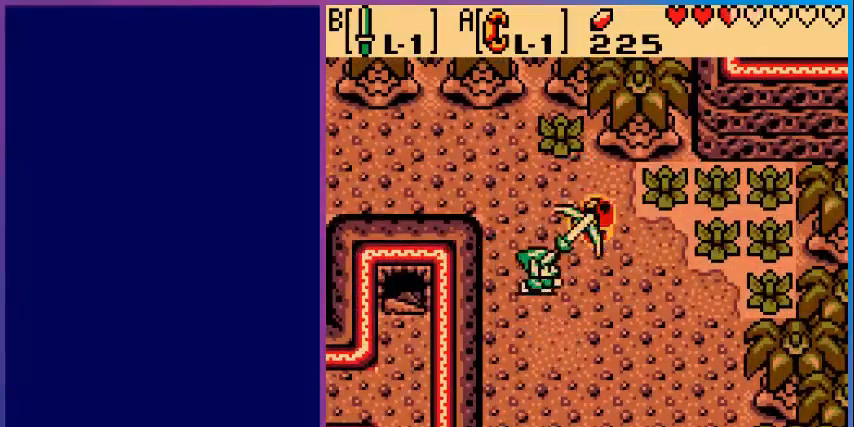
{"buttons": ["DPAD_RIGHT"], "events": [[40, "DPAD_RIGHT", "up"], [160, "B", "up"], [280, "DPAD_RIGHT", "down"]]}
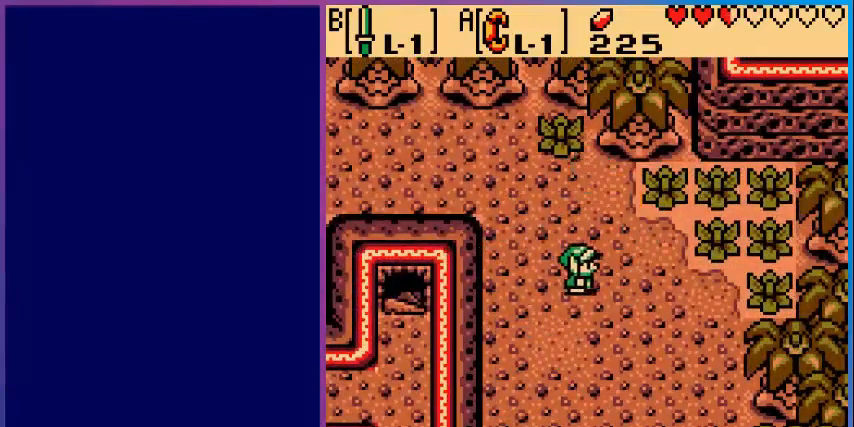
{"buttons": [], "events": [[40, "DPAD_UP", "down"], [80, "DPAD_RIGHT", "up"], [360, "DPAD_UP", "up"]]}